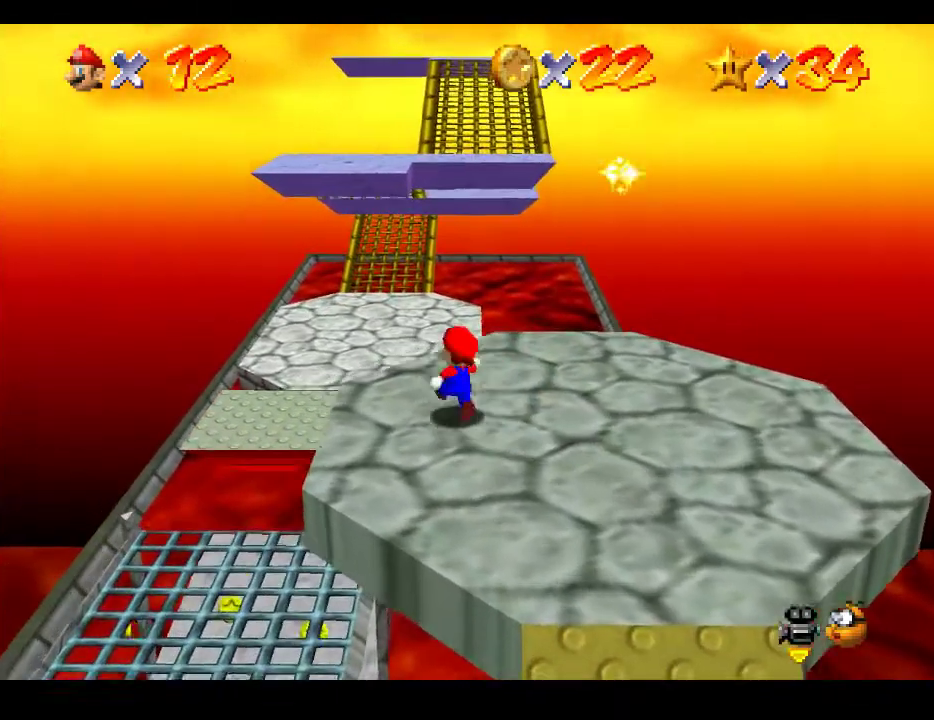
Gameplay with a controller (Xbox layout); each line is a JSON object with the inputs held at the frame after it. "events" lists button and stick changes between this image and that frame as [ms after this image, input, new state], when the widget could be followed in between. Not read: L3 R3.
{"buttons": ["A", "L2"], "left_stick": "up-left", "right_stick": "center", "events": [[117, "L2", "down"], [200, "A", "down"]]}
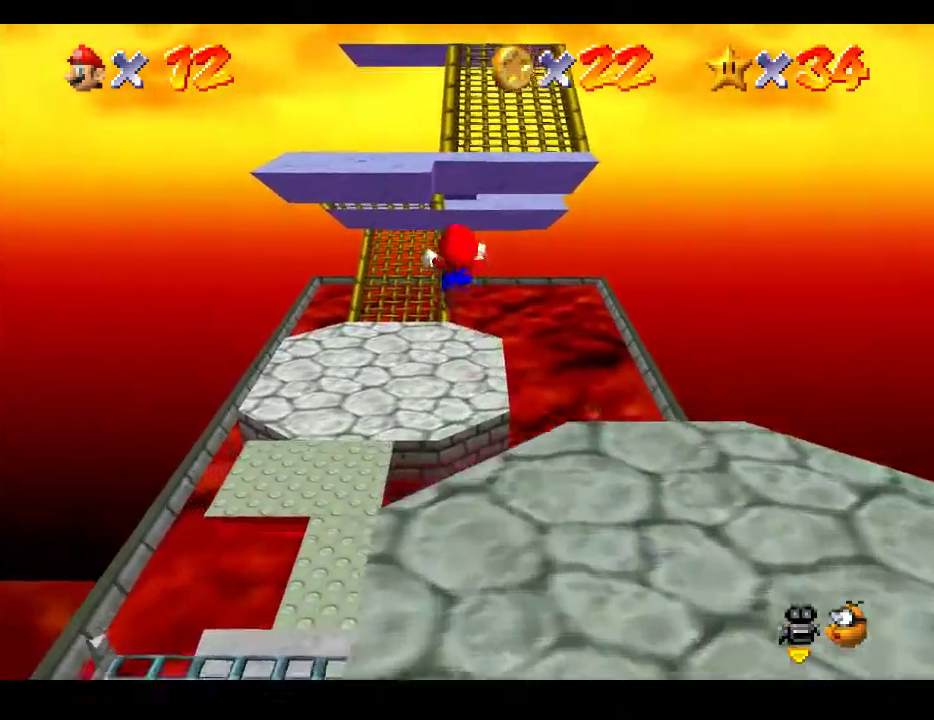
{"buttons": [], "left_stick": "up-left", "right_stick": "center", "events": [[17, "L2", "up"], [83, "A", "up"]]}
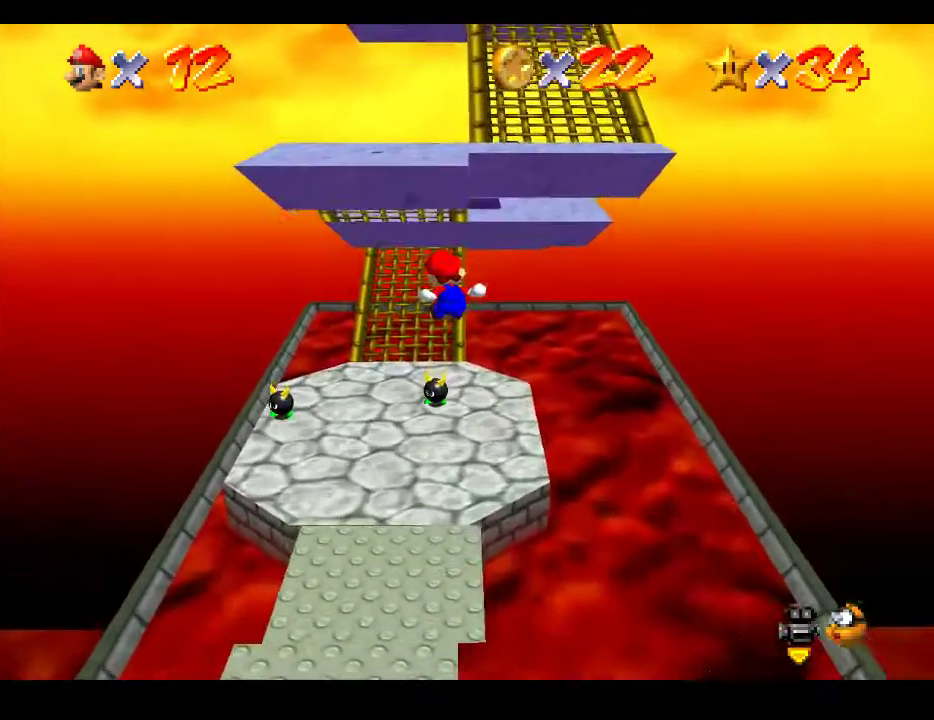
{"buttons": [], "left_stick": "up-left", "right_stick": "center", "events": []}
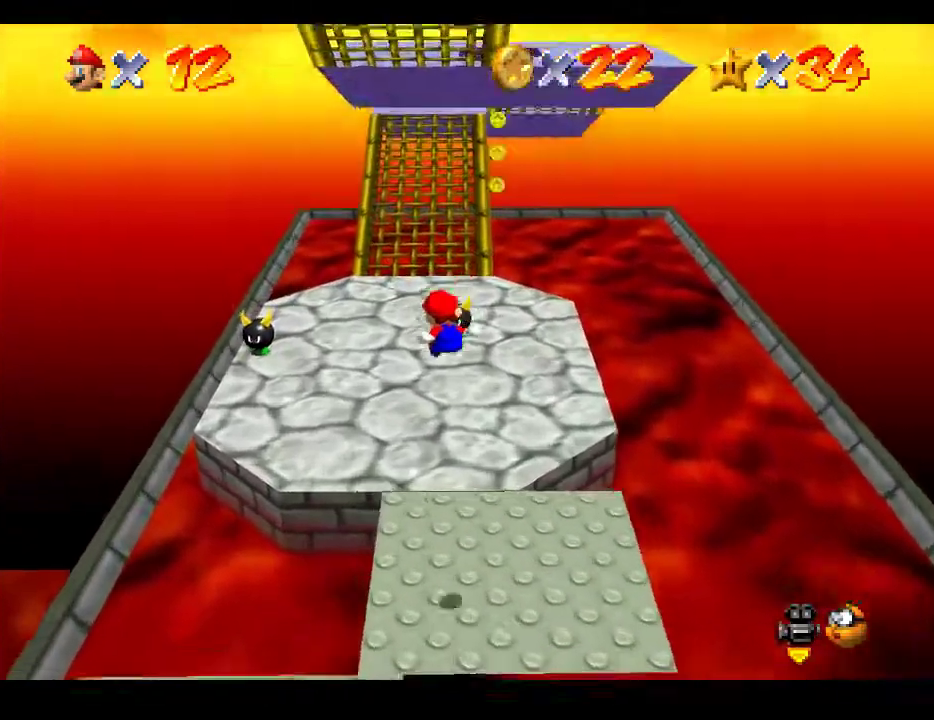
{"buttons": [], "left_stick": "up-left", "right_stick": "center", "events": []}
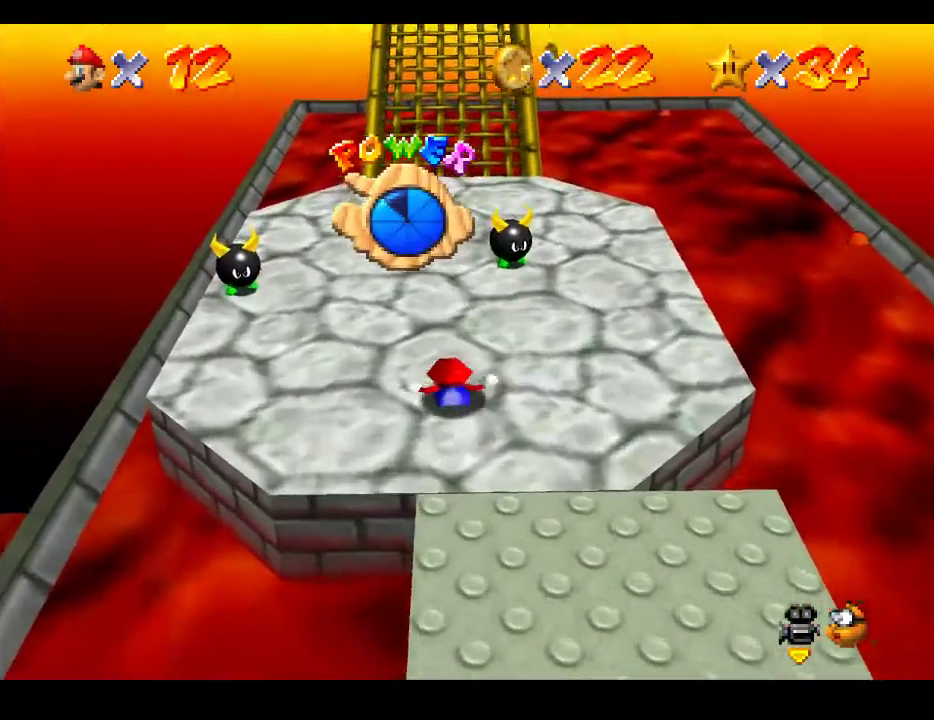
{"buttons": [], "left_stick": "up", "right_stick": "center", "events": [[283, "left_stick", "up"]]}
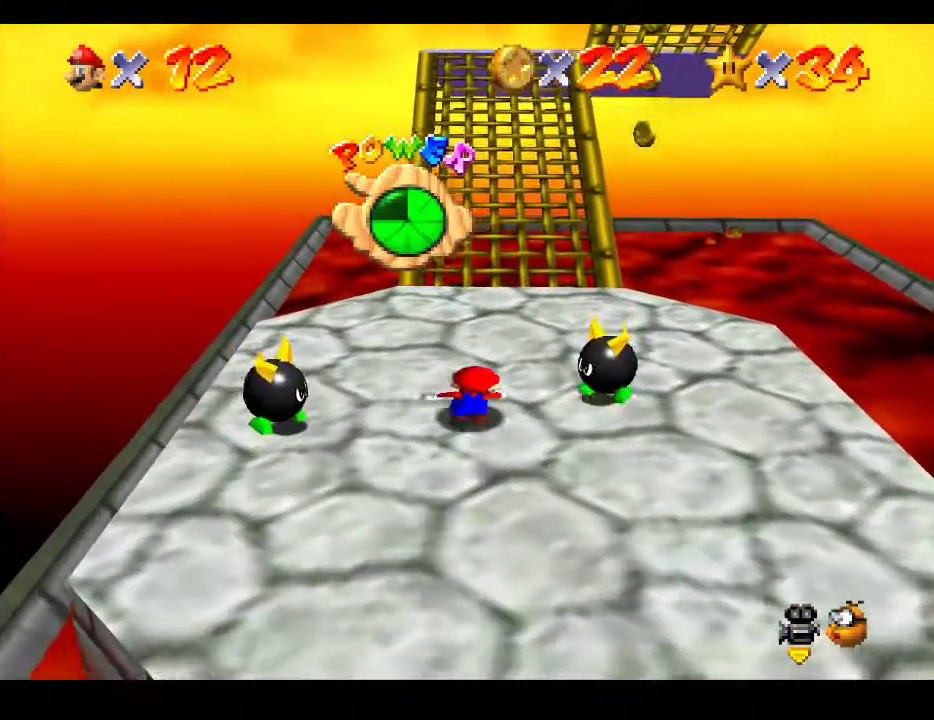
{"buttons": [], "left_stick": "up", "right_stick": "center", "events": []}
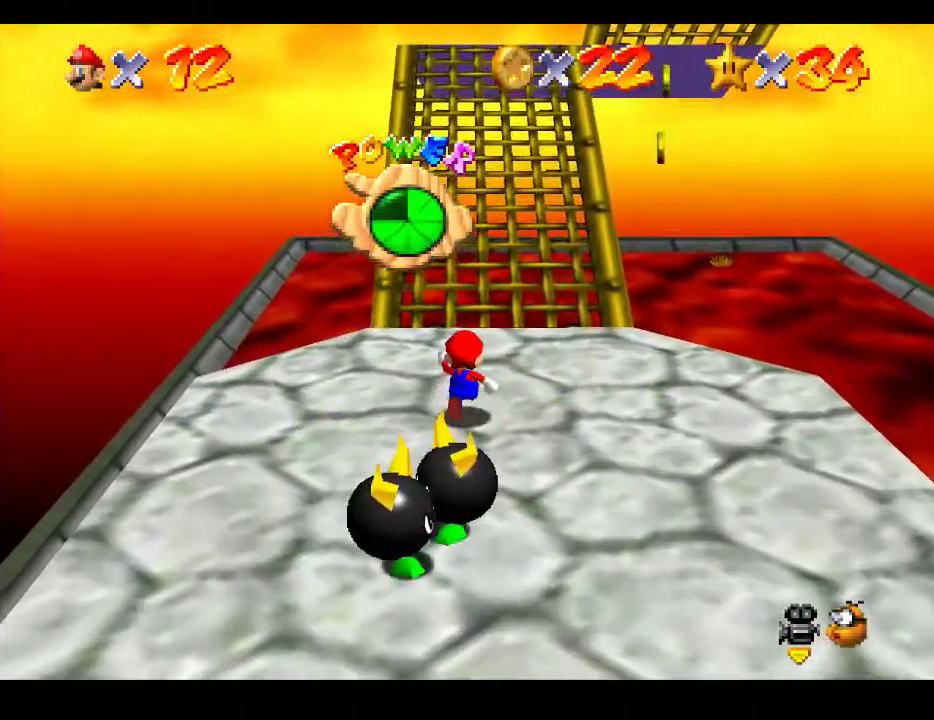
{"buttons": [], "left_stick": "up-left", "right_stick": "left", "events": [[50, "right_stick", "left"], [217, "right_stick", "center"], [350, "left_stick", "up-left"], [367, "right_stick", "left"]]}
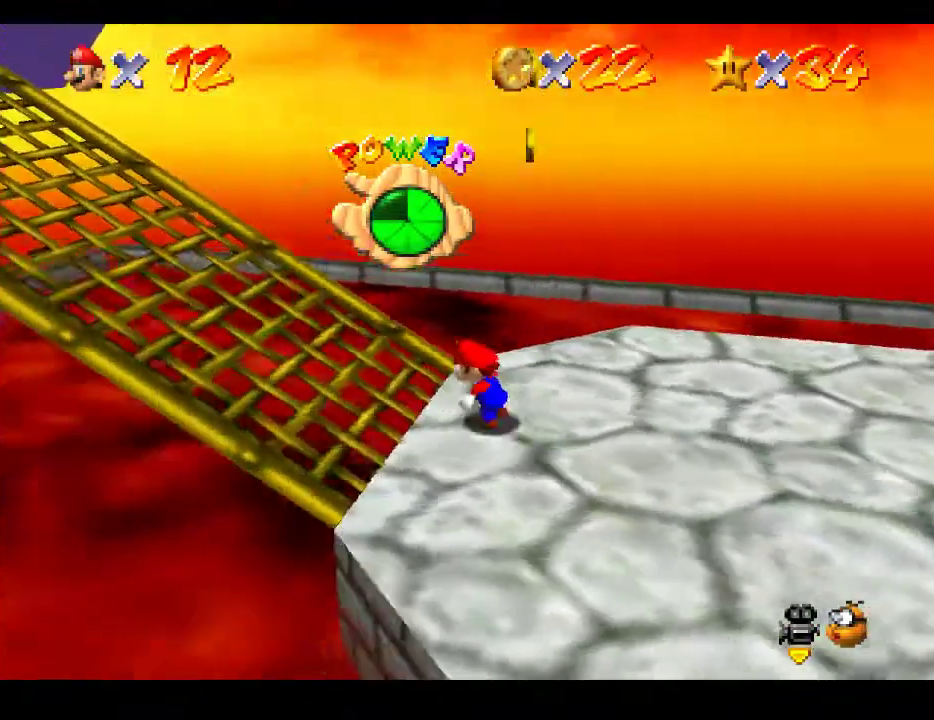
{"buttons": [], "left_stick": "left", "right_stick": "center", "events": [[50, "right_stick", "center"], [267, "left_stick", "left"]]}
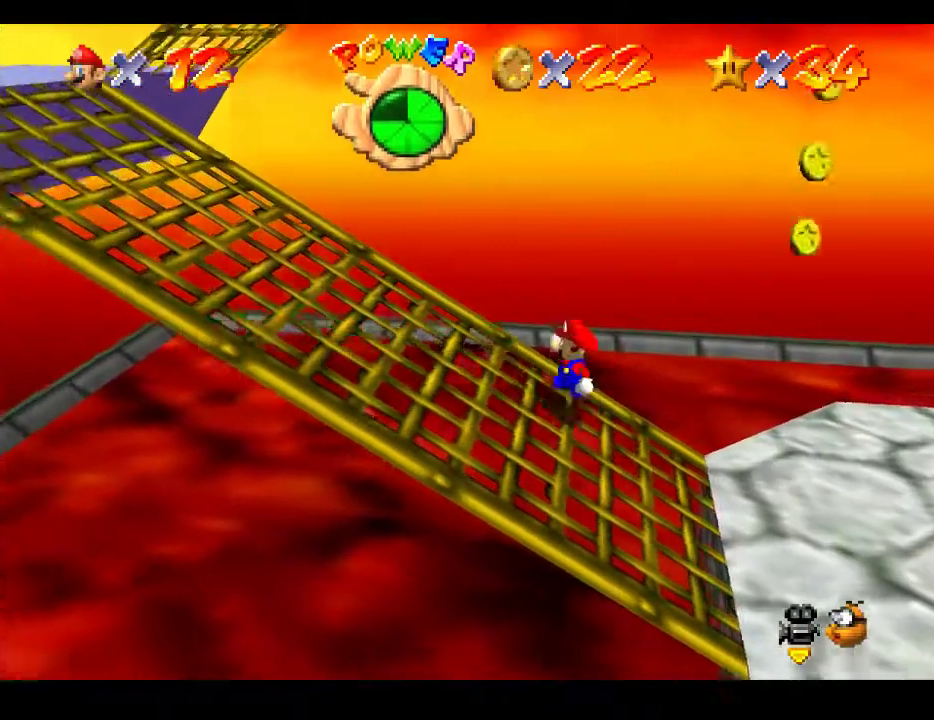
{"buttons": [], "left_stick": "left", "right_stick": "center", "events": []}
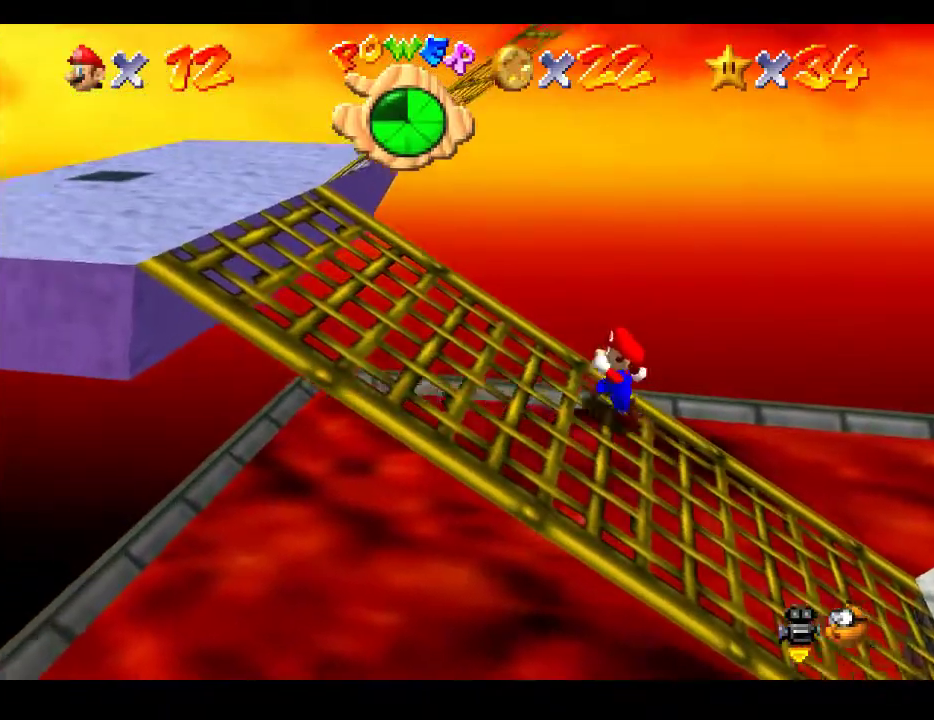
{"buttons": [], "left_stick": "left", "right_stick": "center", "events": []}
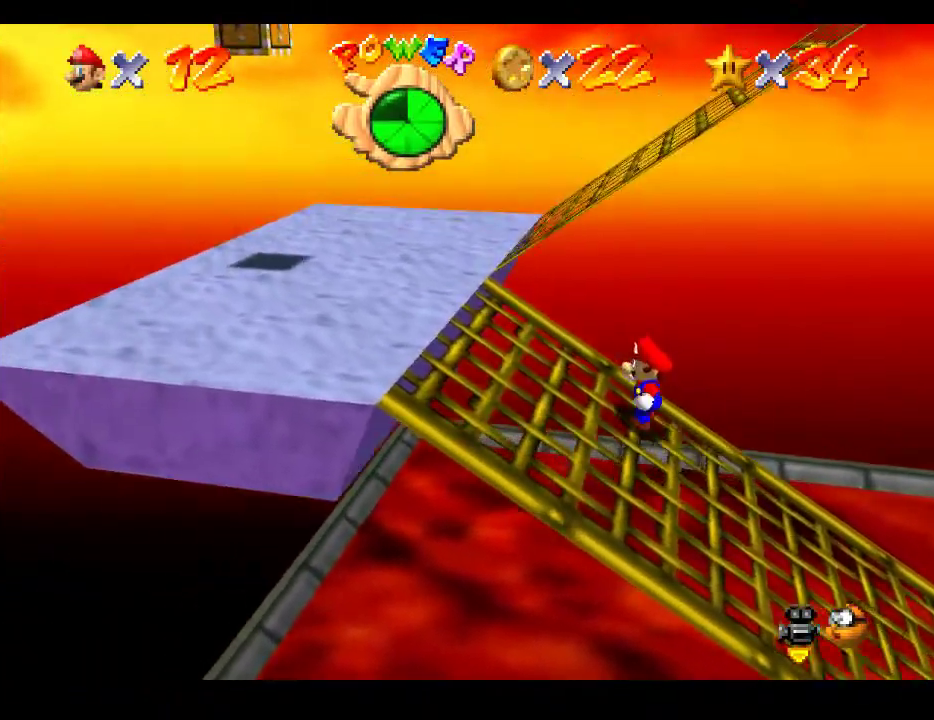
{"buttons": [], "left_stick": "left", "right_stick": "center", "events": []}
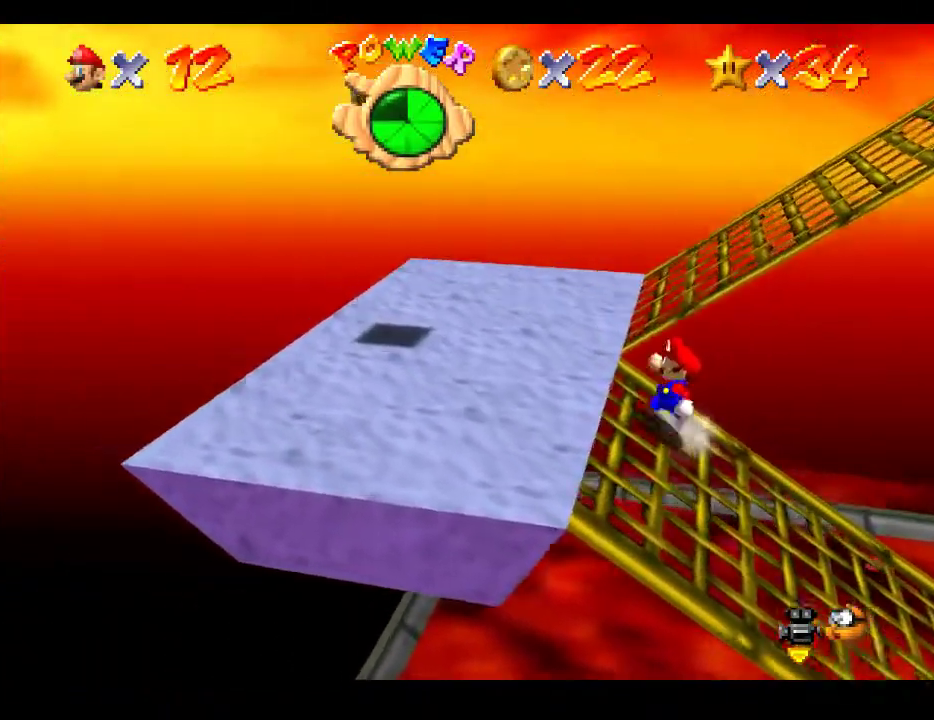
{"buttons": [], "left_stick": "up-left", "right_stick": "center", "events": [[300, "left_stick", "up-left"]]}
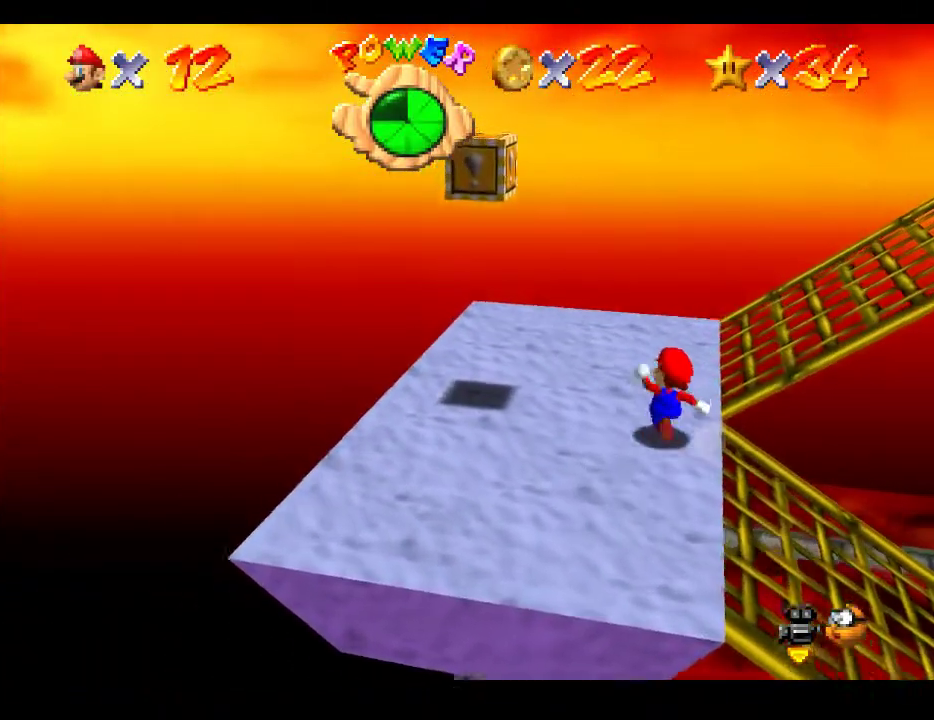
{"buttons": [], "left_stick": "up-right", "right_stick": "center", "events": [[33, "left_stick", "up-right"]]}
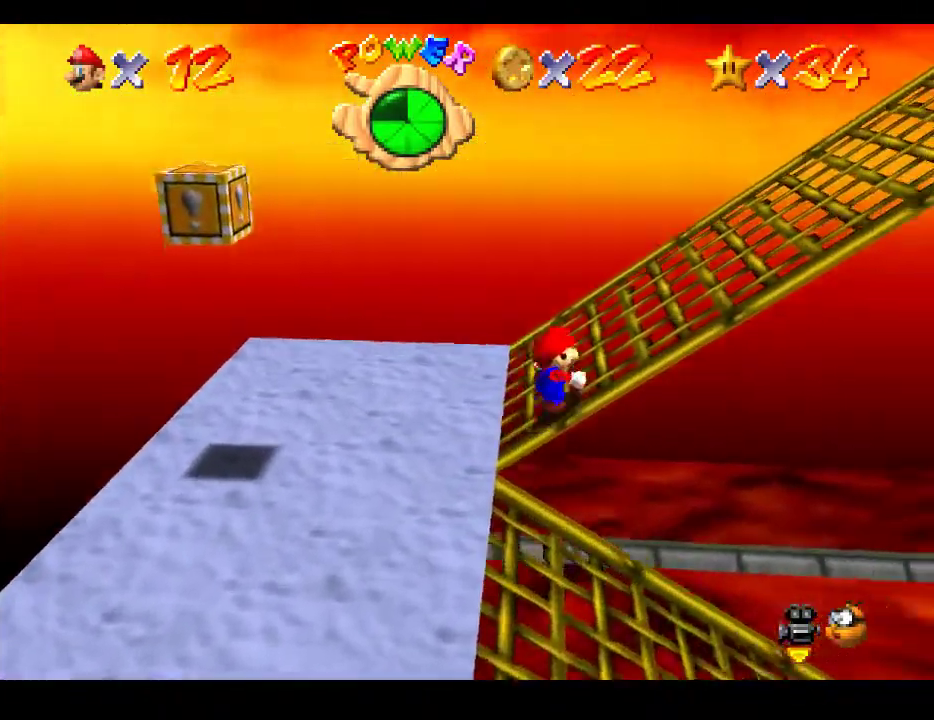
{"buttons": [], "left_stick": "up-right", "right_stick": "center", "events": []}
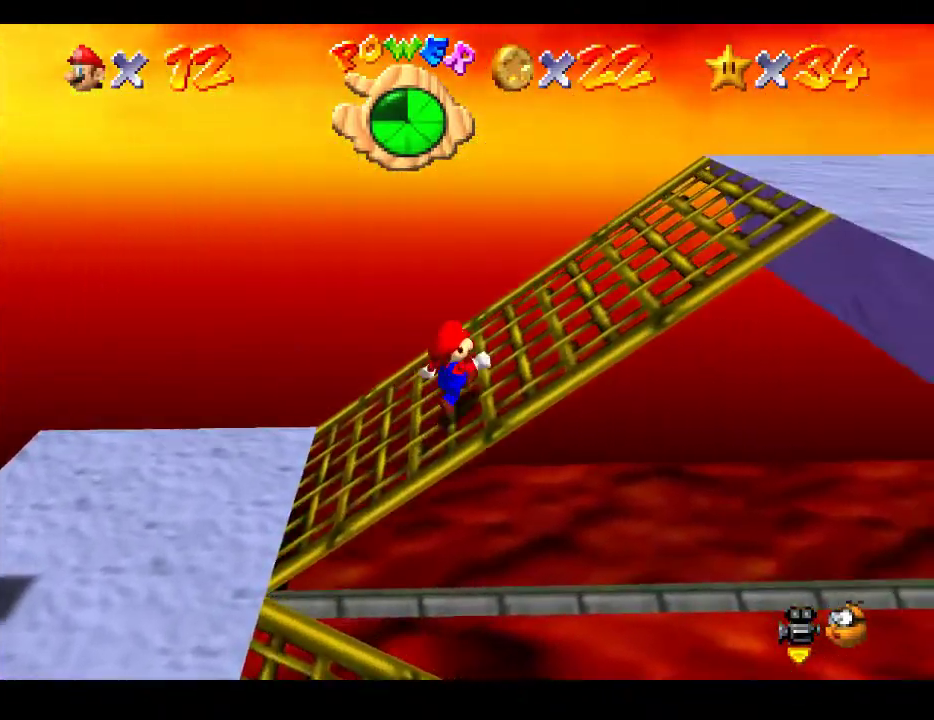
{"buttons": [], "left_stick": "up-right", "right_stick": "center", "events": []}
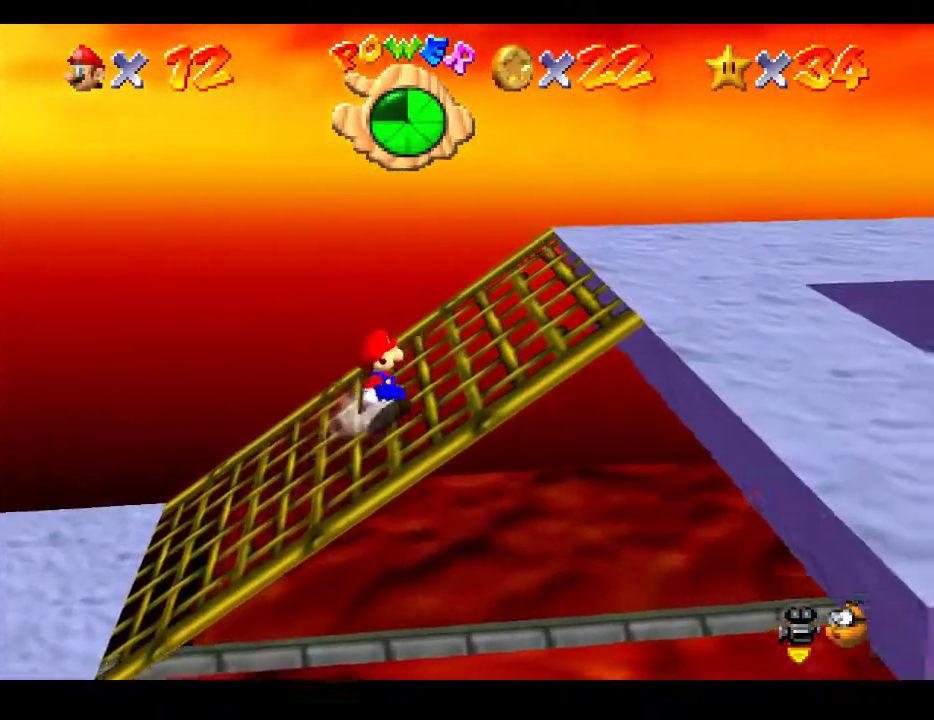
{"buttons": [], "left_stick": "up-right", "right_stick": "center", "events": []}
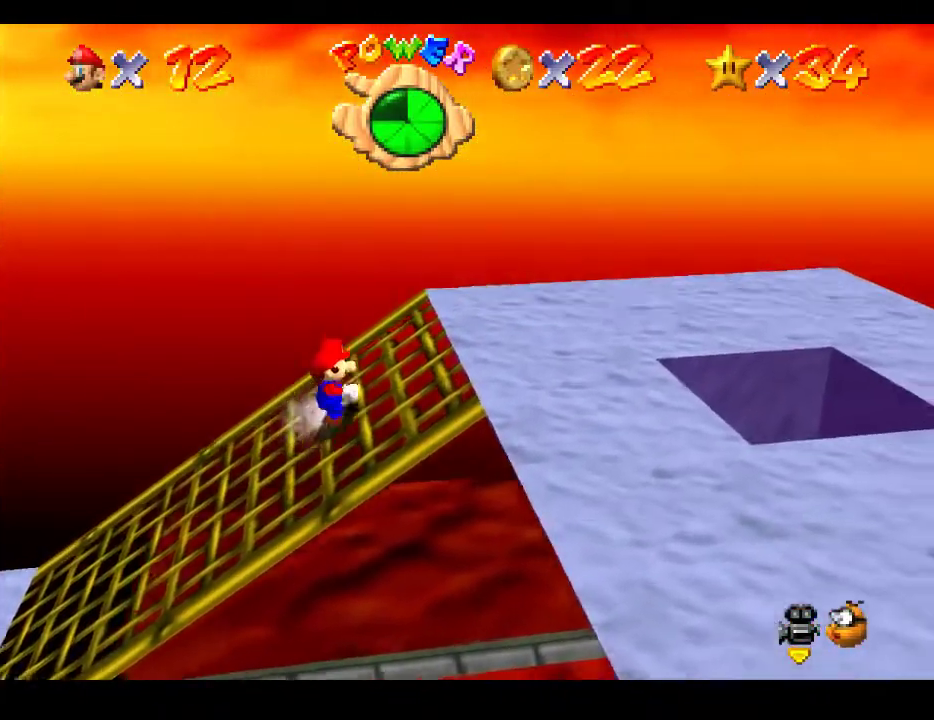
{"buttons": [], "left_stick": "right", "right_stick": "center", "events": [[167, "left_stick", "right"]]}
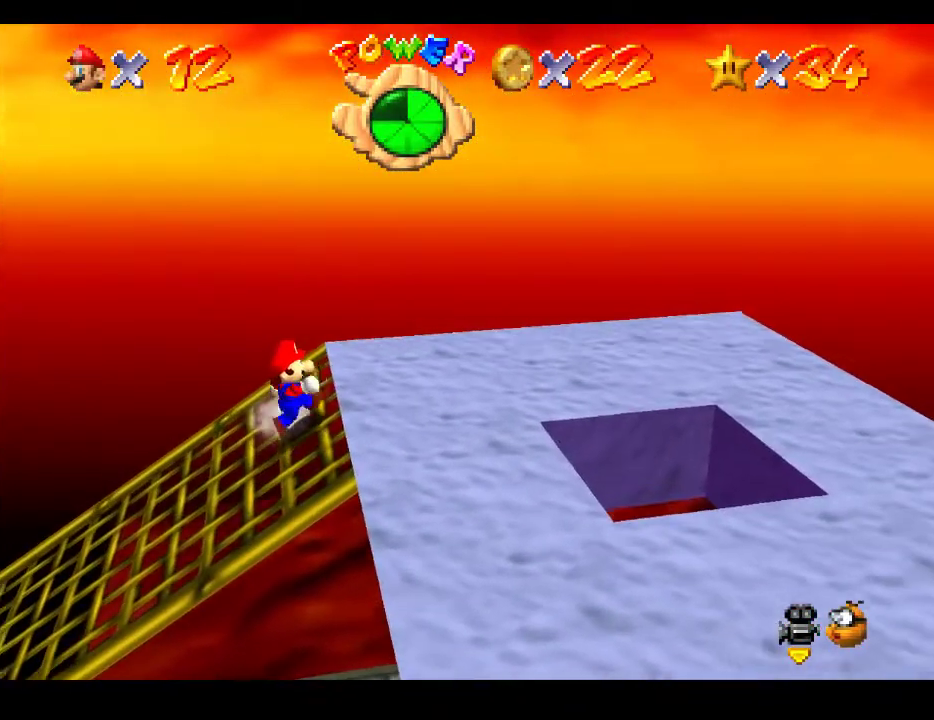
{"buttons": [], "left_stick": "right", "right_stick": "center", "events": []}
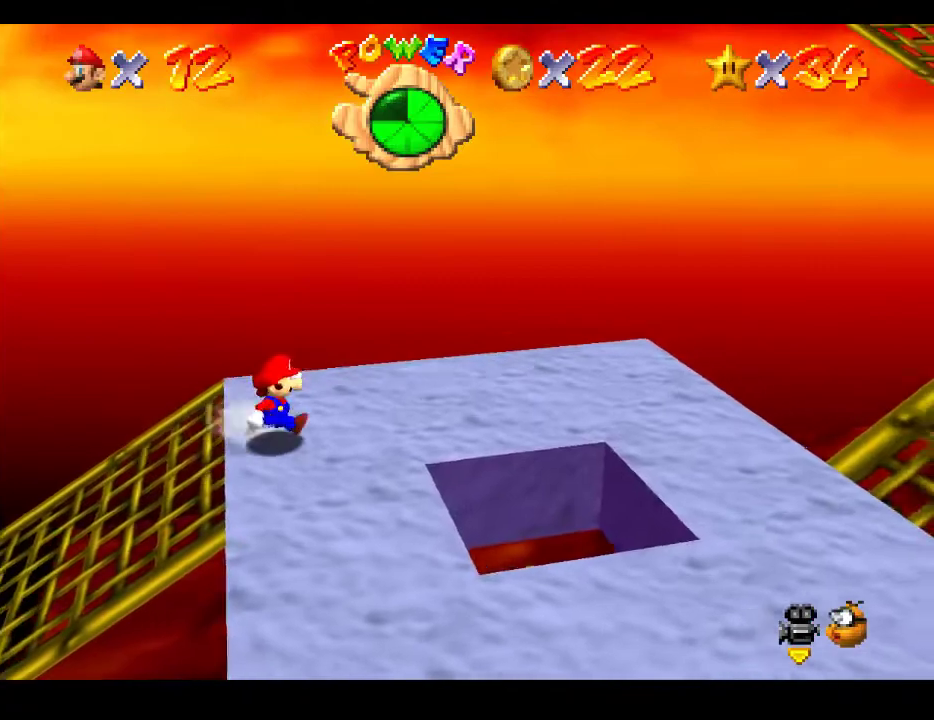
{"buttons": [], "left_stick": "right", "right_stick": "center", "events": []}
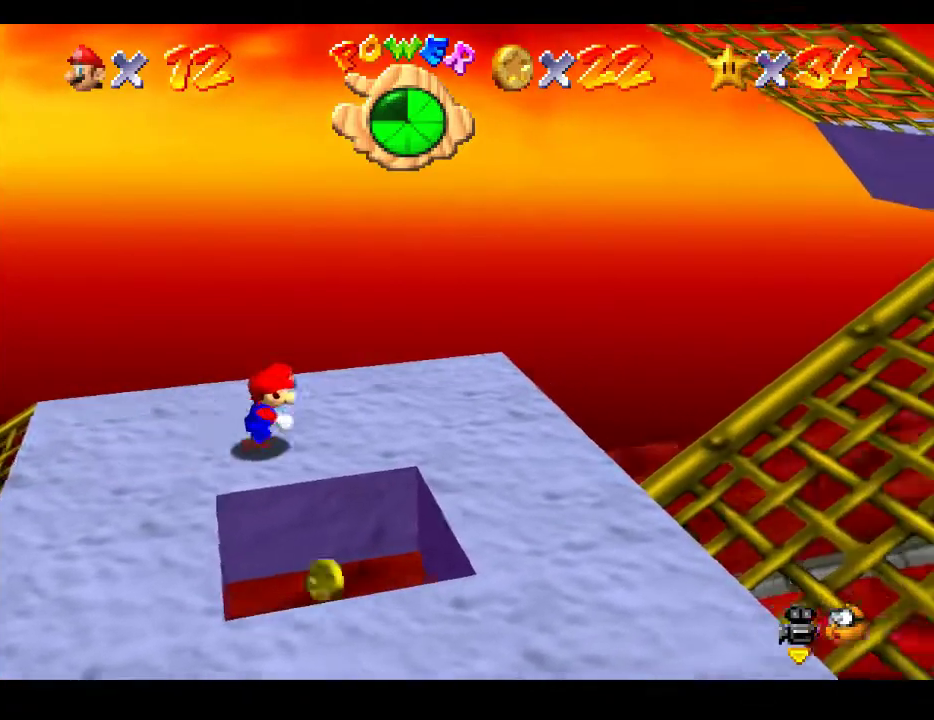
{"buttons": [], "left_stick": "down", "right_stick": "center", "events": [[450, "left_stick", "down"]]}
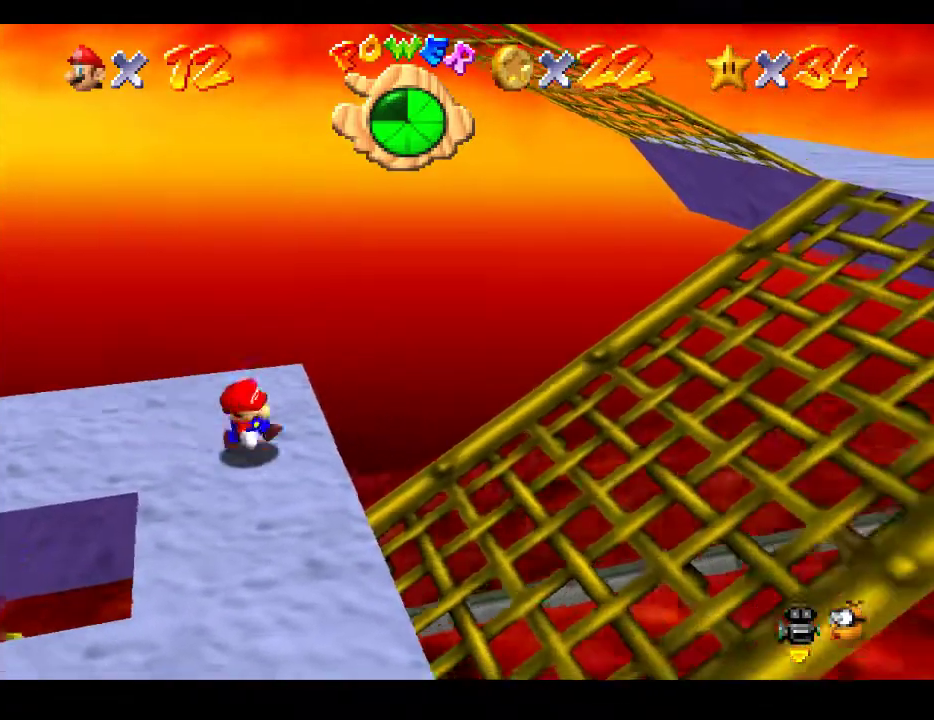
{"buttons": [], "left_stick": "down-right", "right_stick": "center", "events": [[383, "left_stick", "down-right"]]}
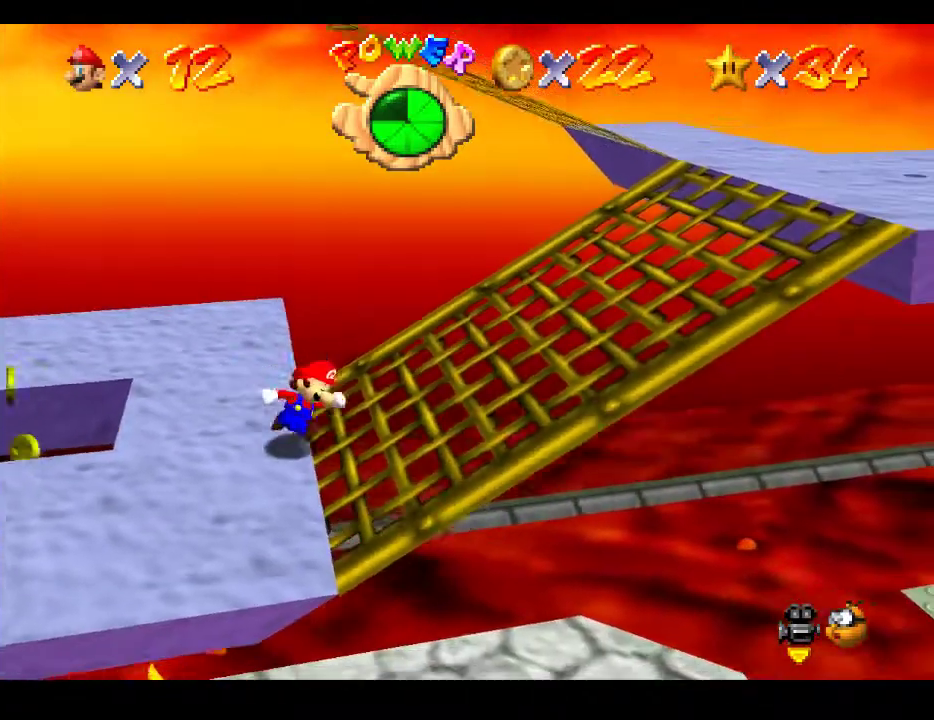
{"buttons": [], "left_stick": "right", "right_stick": "center", "events": [[100, "left_stick", "right"]]}
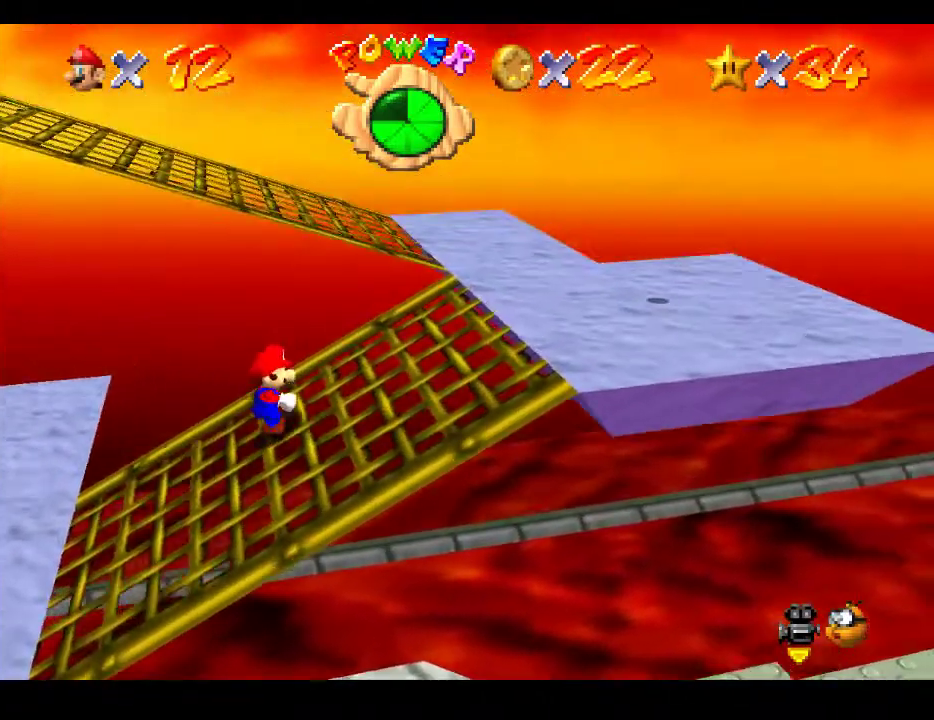
{"buttons": [], "left_stick": "right", "right_stick": "center", "events": []}
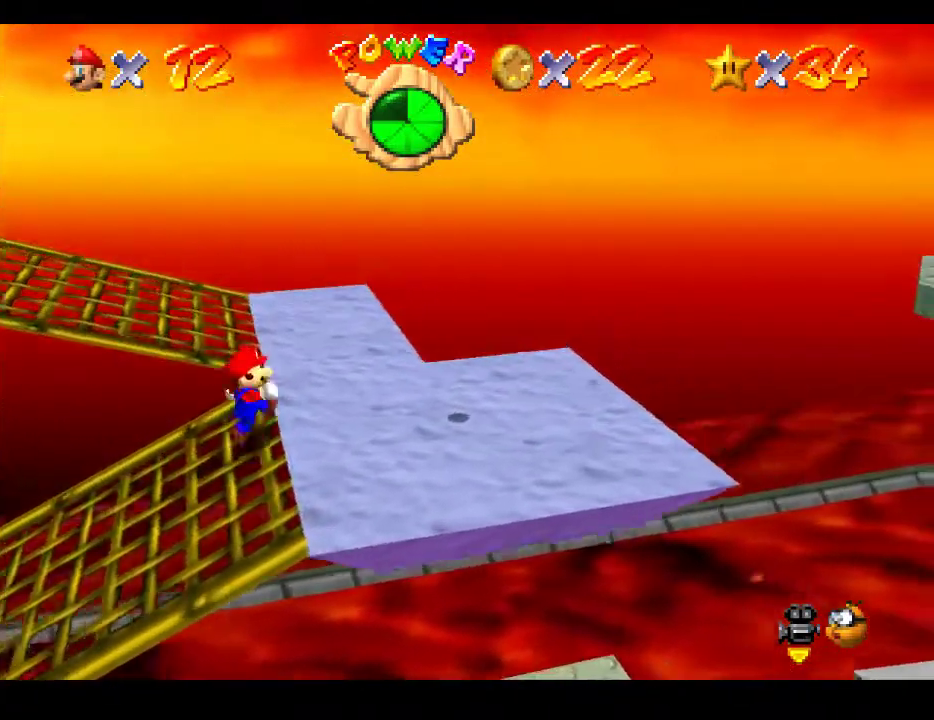
{"buttons": [], "left_stick": "center", "right_stick": "center", "events": [[350, "left_stick", "center"]]}
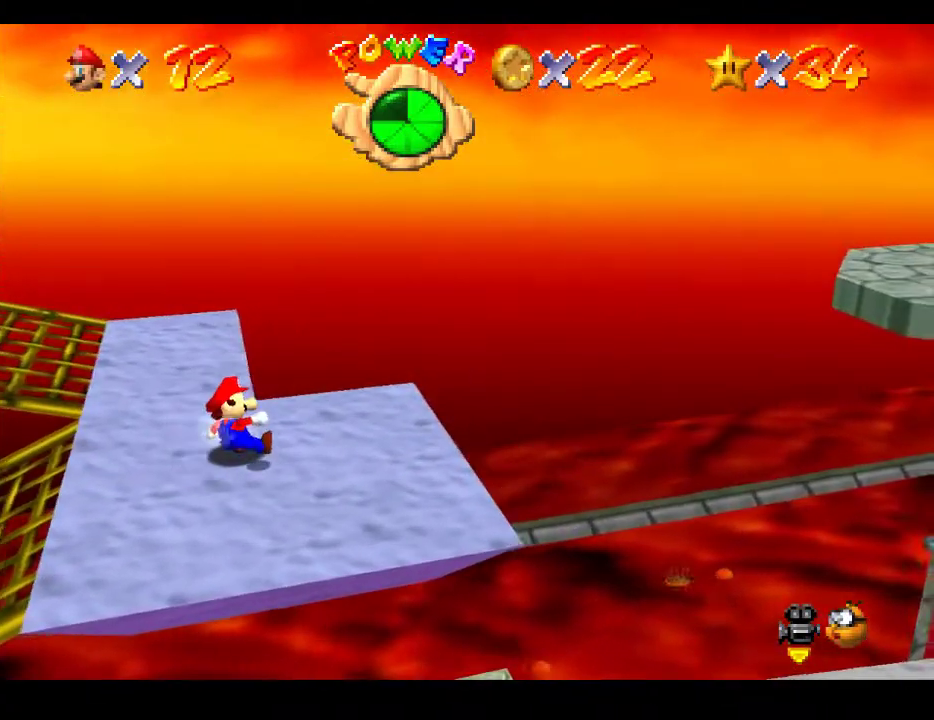
{"buttons": ["A"], "left_stick": "center", "right_stick": "center", "events": [[417, "A", "down"]]}
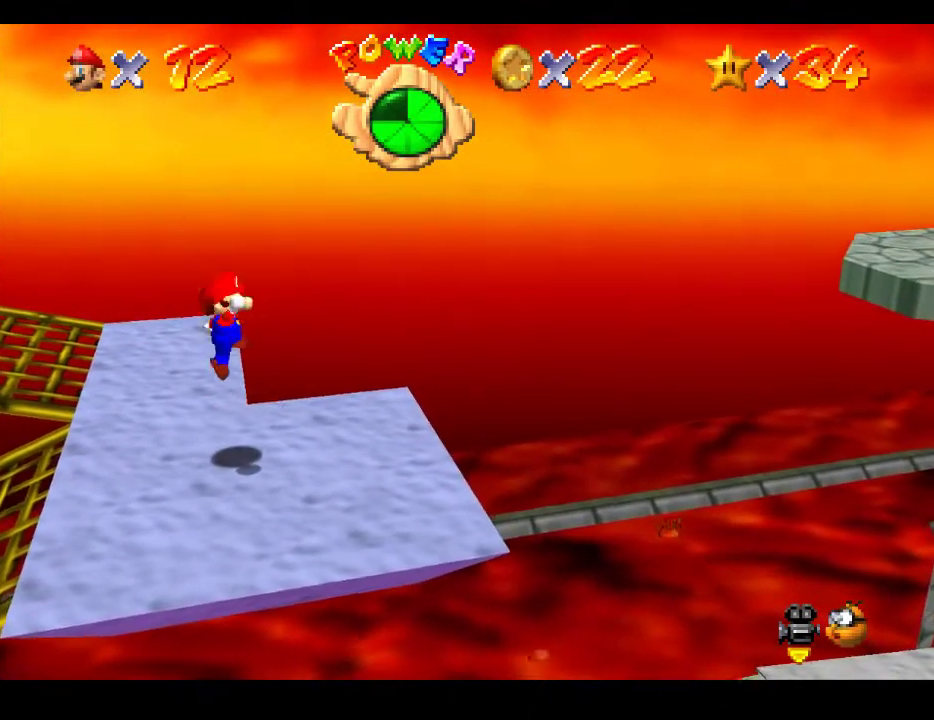
{"buttons": [], "left_stick": "center", "right_stick": "center", "events": [[283, "A", "up"], [283, "left_stick", "down"], [400, "left_stick", "center"]]}
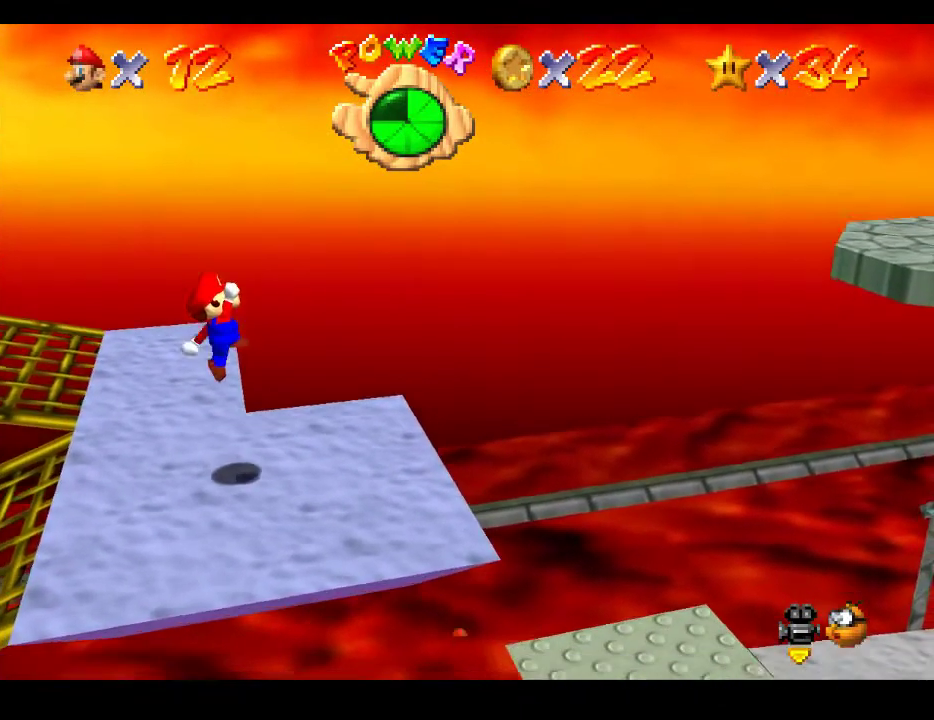
{"buttons": ["A"], "left_stick": "center", "right_stick": "center", "events": [[217, "A", "down"]]}
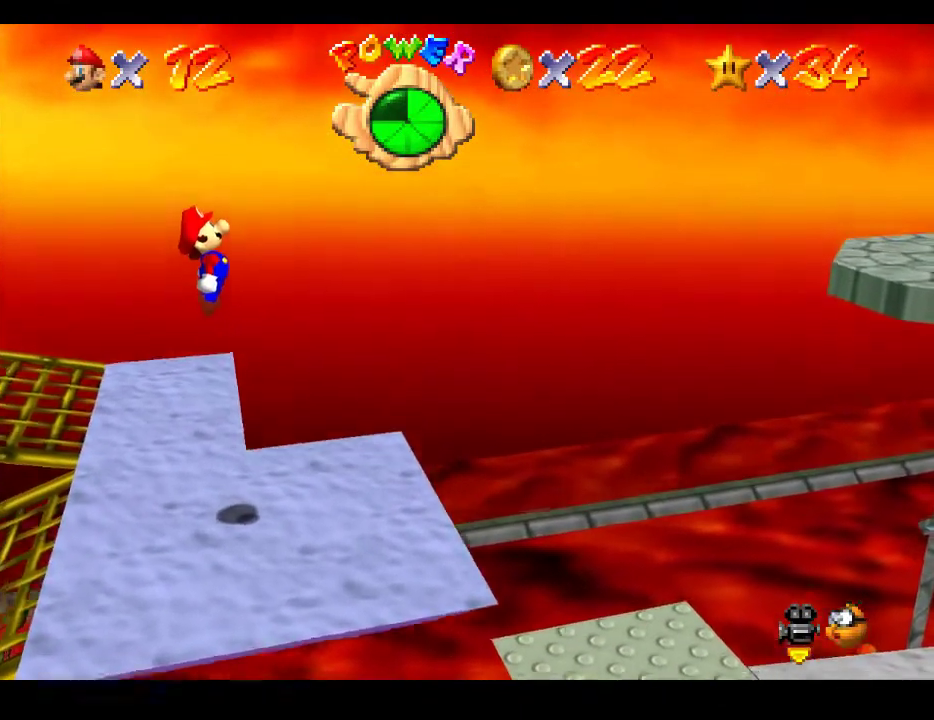
{"buttons": [], "left_stick": "center", "right_stick": "center", "events": [[183, "A", "up"]]}
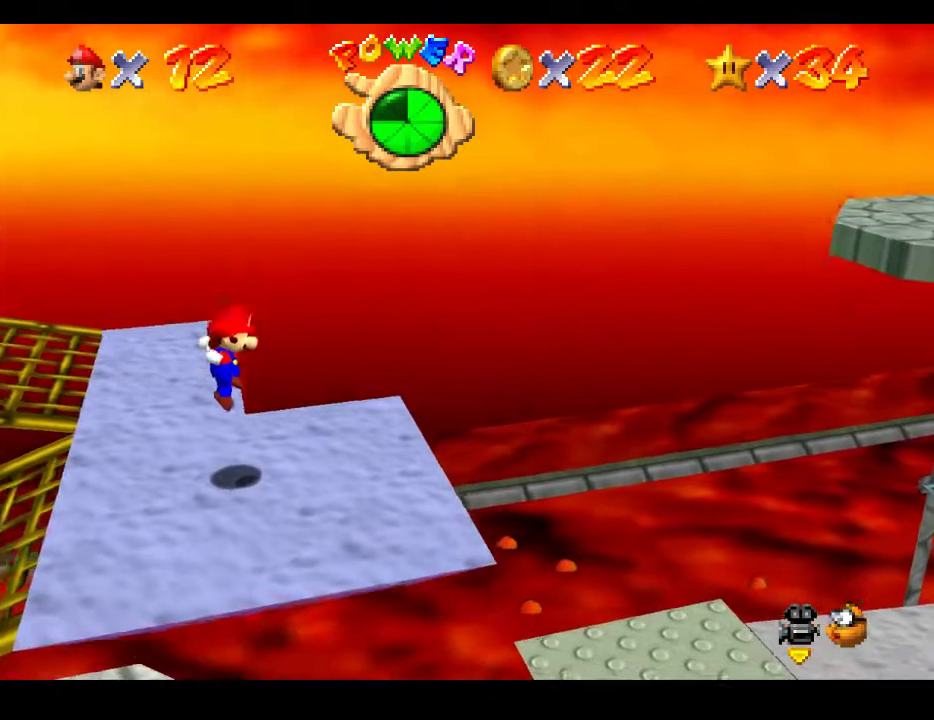
{"buttons": [], "left_stick": "center", "right_stick": "center", "events": [[133, "A", "down"], [383, "A", "up"]]}
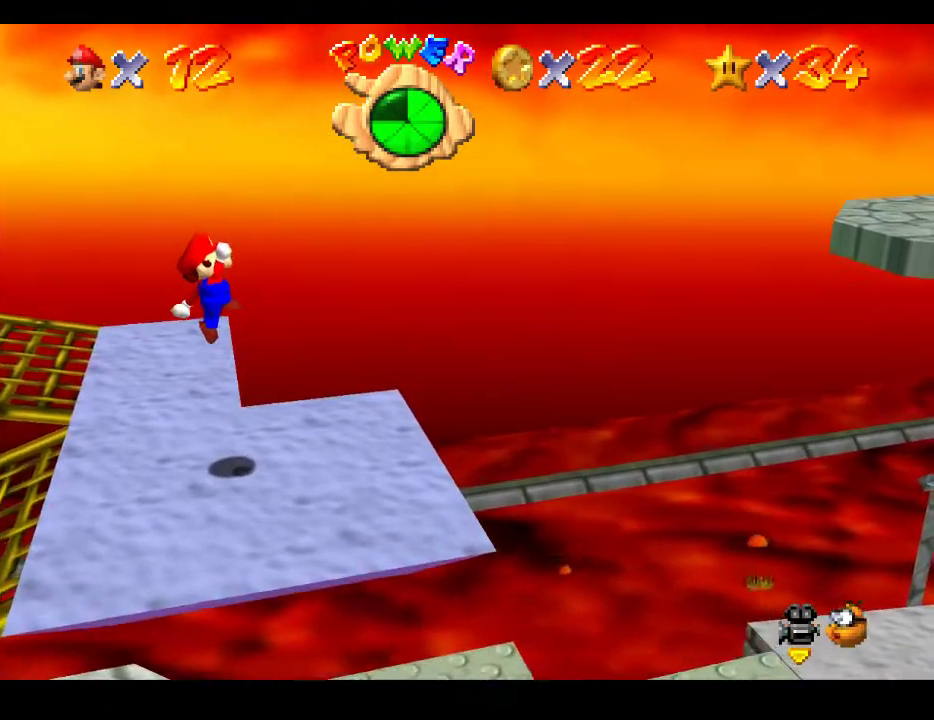
{"buttons": ["A"], "left_stick": "center", "right_stick": "center", "events": [[400, "A", "down"]]}